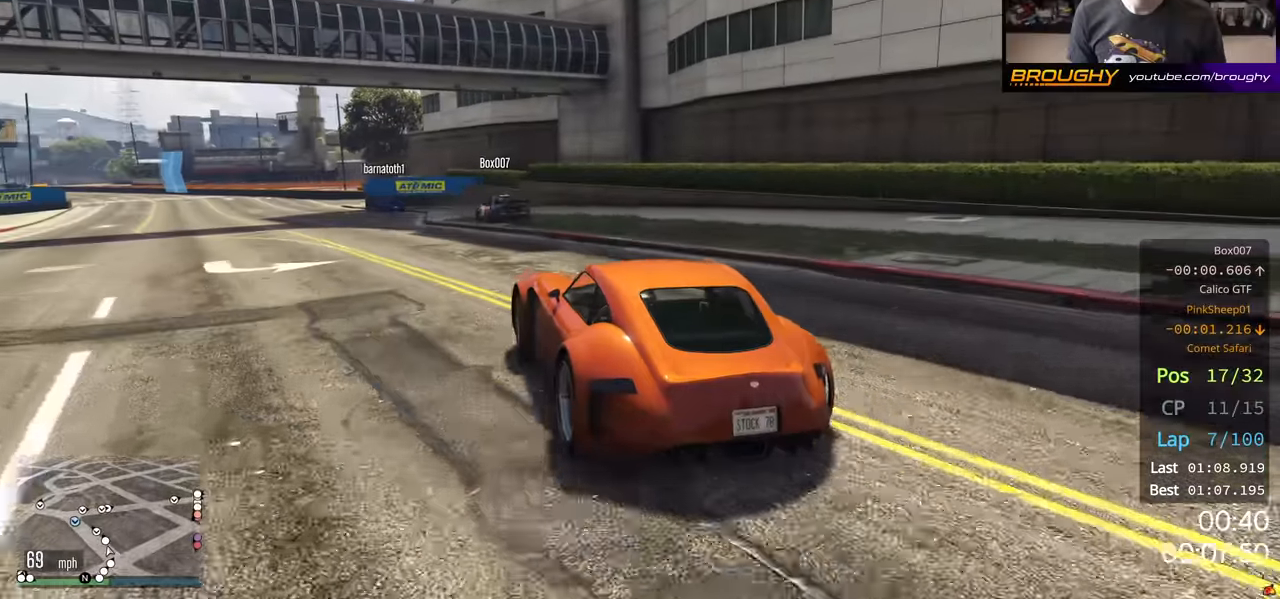
Gameplay with a controller (Xbox layout); each line is a JSON object with the inputs held at the frame after it. "events" lists button and stick changes between this image and that frame as [ms after this image, input, new state], when the widget could be followed in between.
{"buttons": ["R2"], "left_stick": "up-left", "right_stick": "center", "events": [[66, "left_stick", "left"], [316, "left_stick", "center"], [416, "left_stick", "up-left"]]}
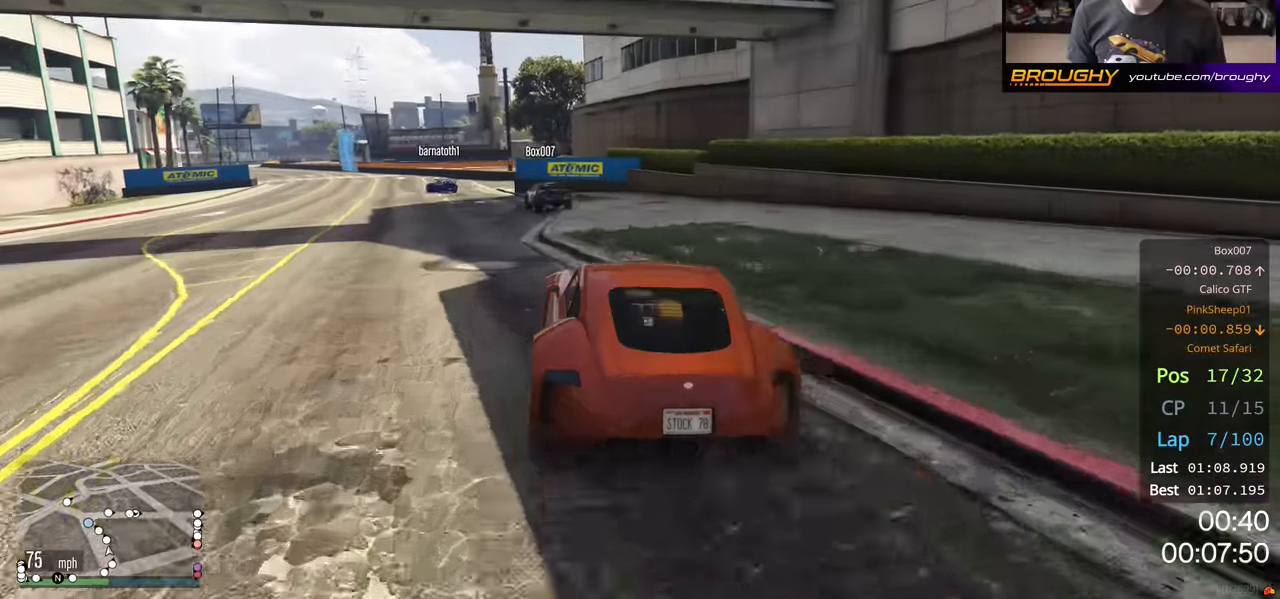
{"buttons": ["R2"], "left_stick": "center", "right_stick": "center", "events": [[83, "left_stick", "center"], [166, "left_stick", "up-left"], [316, "left_stick", "center"]]}
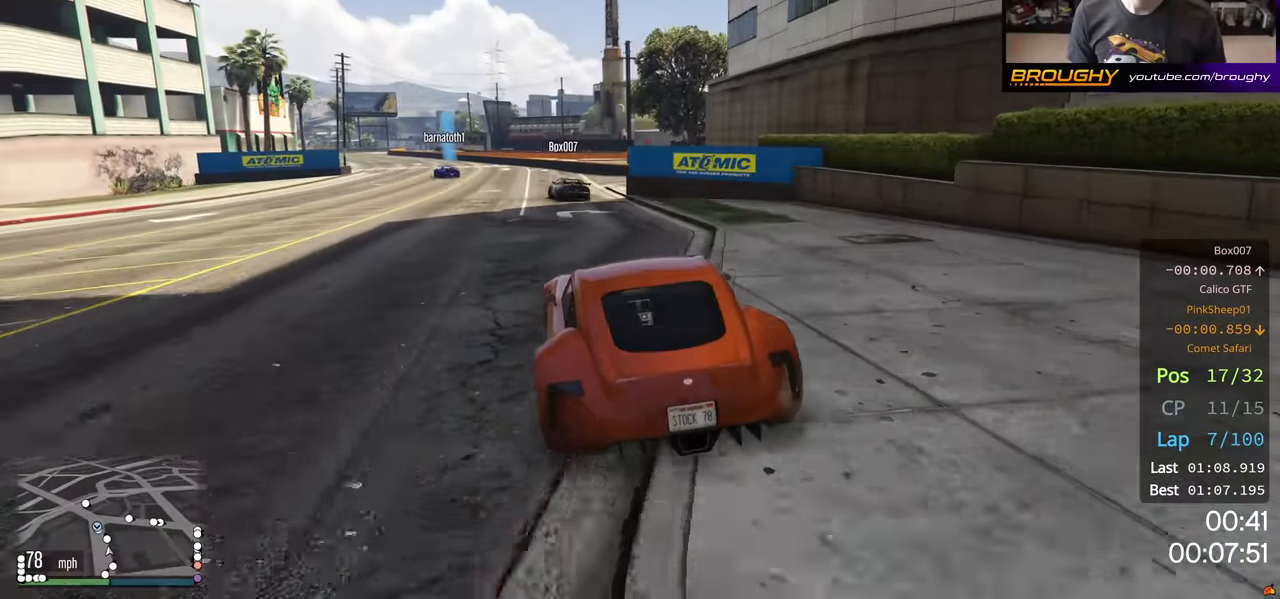
{"buttons": ["R2"], "left_stick": "center", "right_stick": "center", "events": [[16, "left_stick", "left"], [200, "left_stick", "center"], [316, "left_stick", "up-left"], [466, "left_stick", "center"]]}
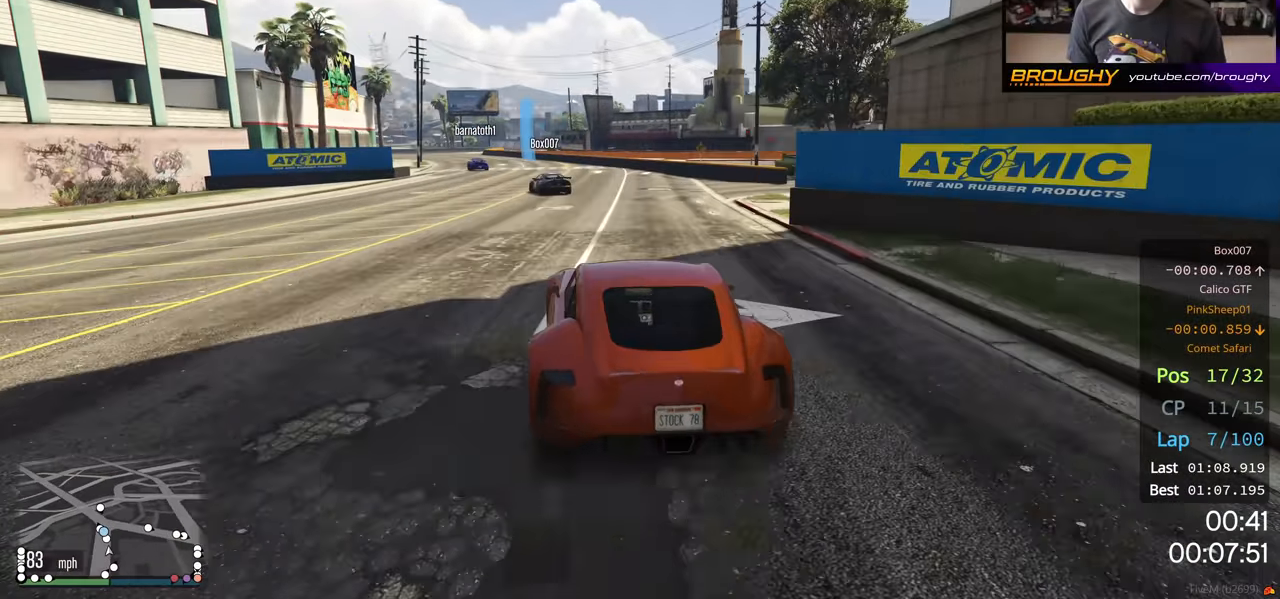
{"buttons": ["R2"], "left_stick": "left", "right_stick": "center", "events": [[133, "left_stick", "up-left"], [233, "left_stick", "left"]]}
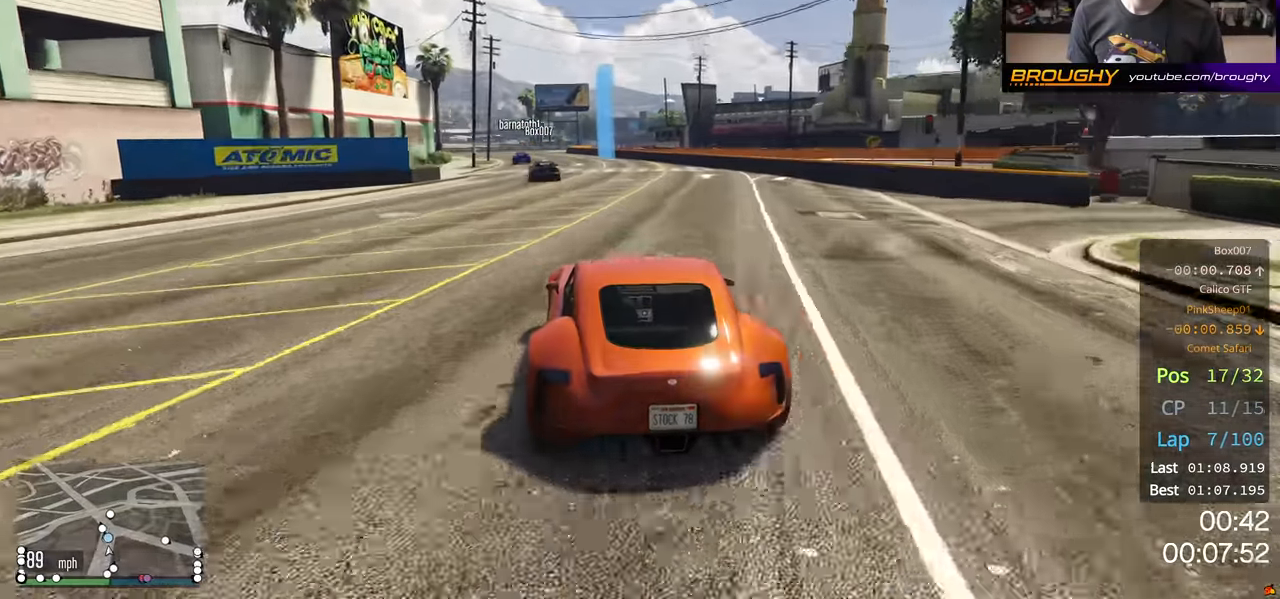
{"buttons": ["R2"], "left_stick": "center", "right_stick": "center", "events": [[33, "left_stick", "center"]]}
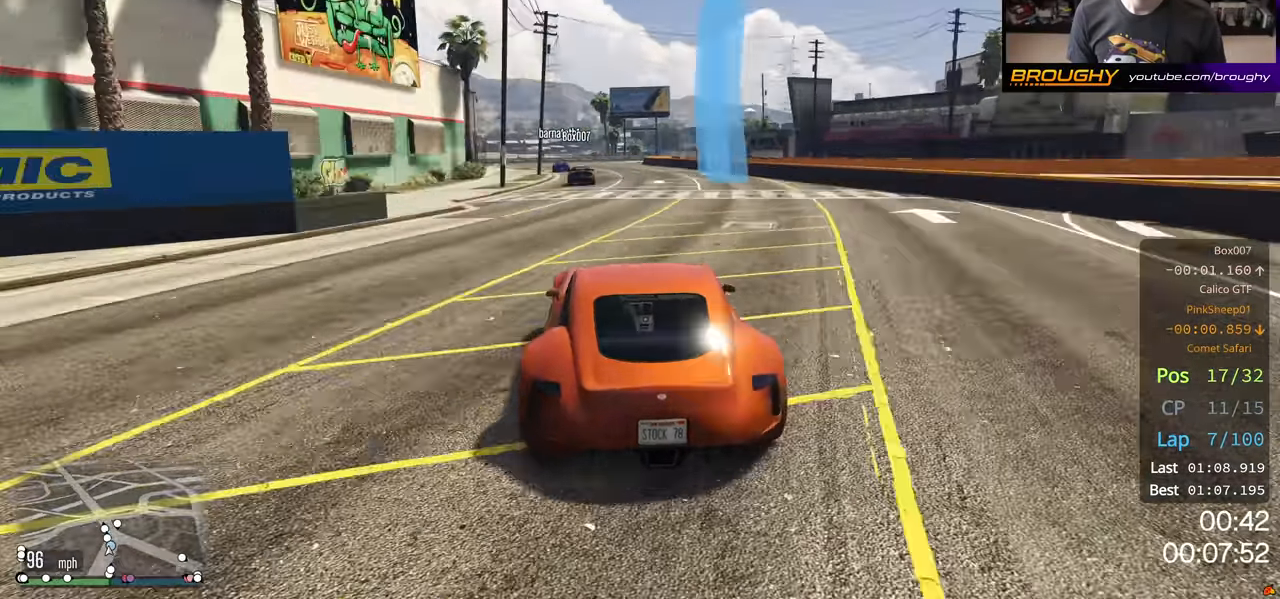
{"buttons": ["R2"], "left_stick": "up-left", "right_stick": "center", "events": [[66, "left_stick", "up-left"], [150, "left_stick", "center"], [383, "left_stick", "up-left"]]}
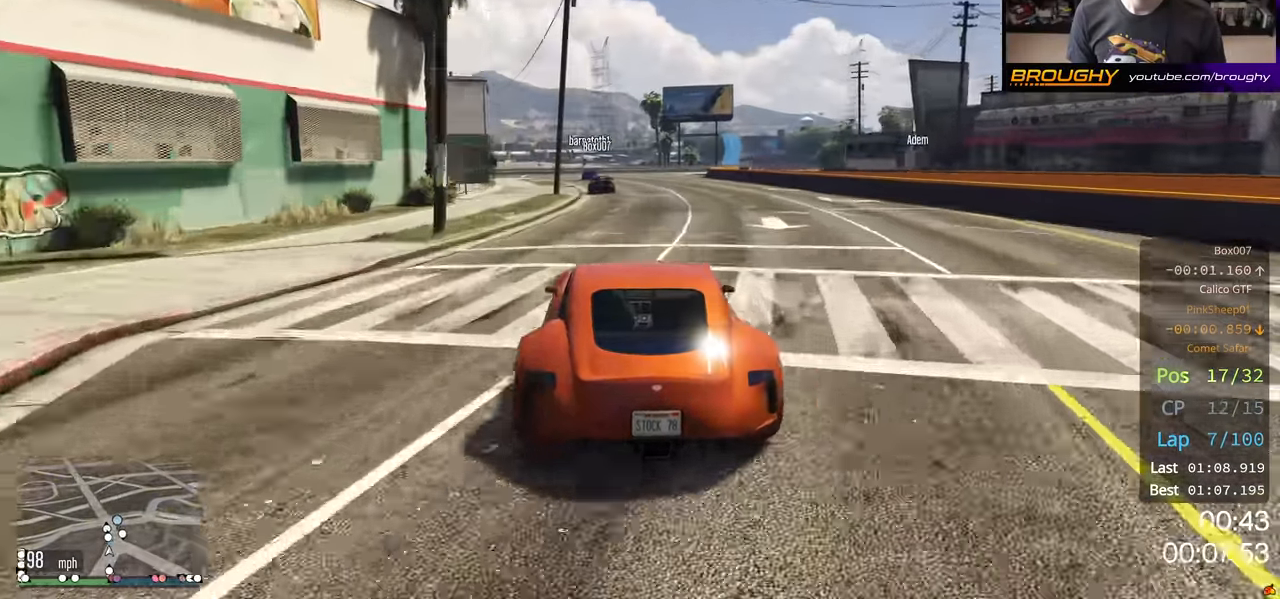
{"buttons": ["R2"], "left_stick": "center", "right_stick": "center", "events": [[16, "left_stick", "center"]]}
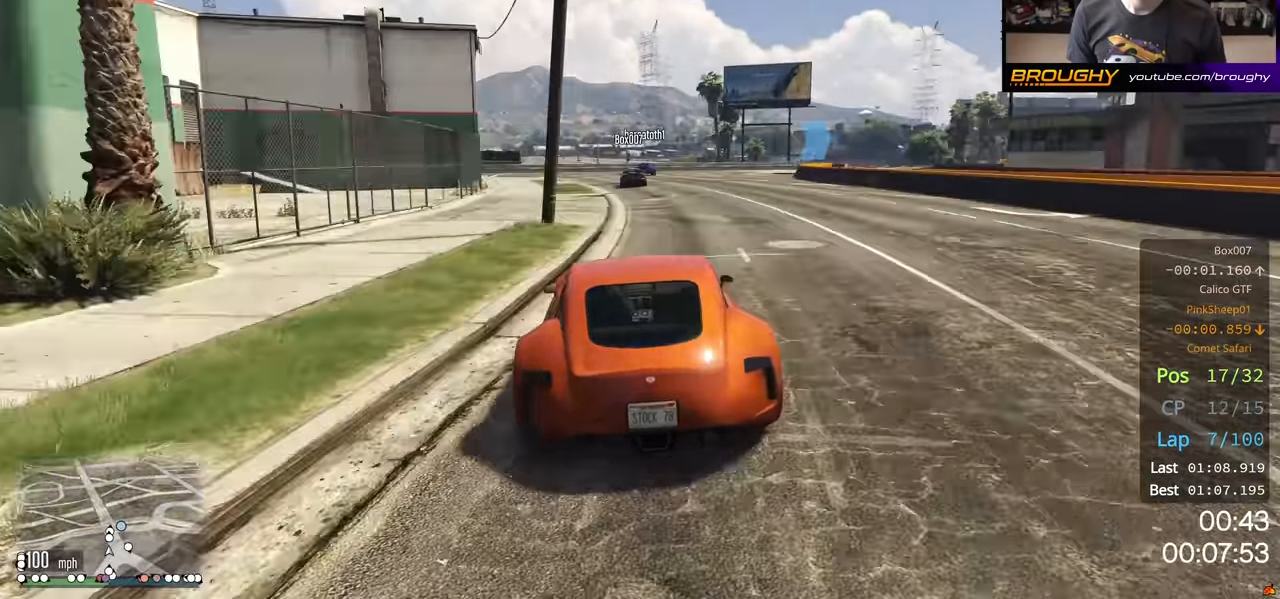
{"buttons": ["L2", "R2"], "left_stick": "right", "right_stick": "center", "events": [[150, "left_stick", "right"], [266, "left_stick", "center"], [483, "L2", "down"], [483, "left_stick", "right"]]}
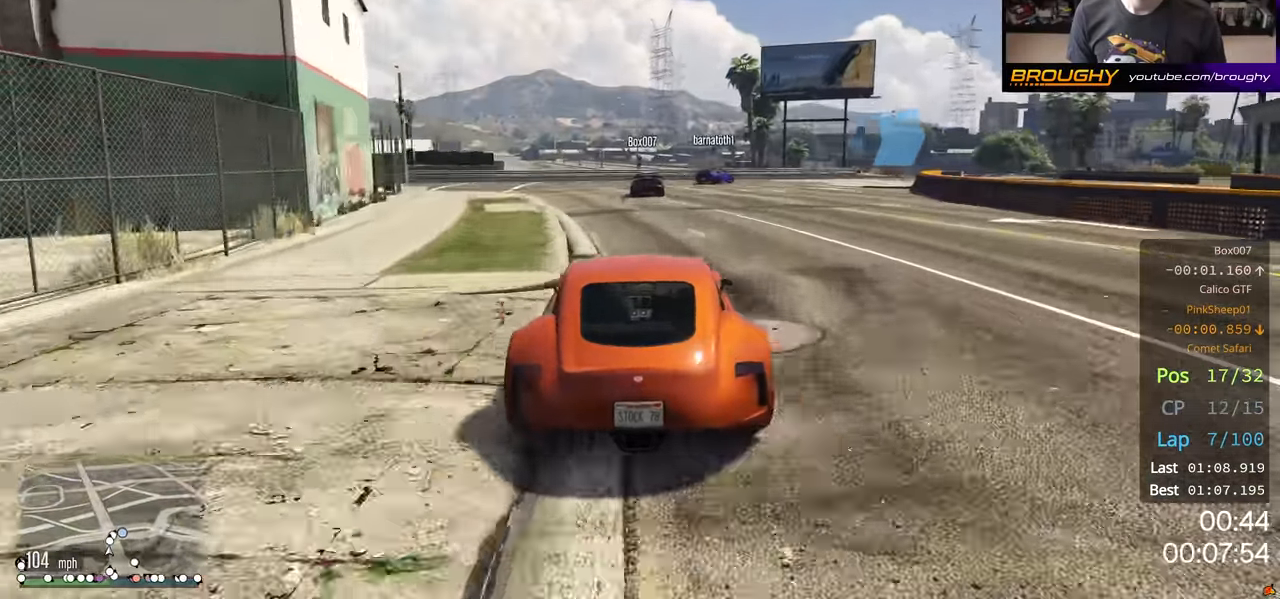
{"buttons": ["L2"], "left_stick": "right", "right_stick": "center", "events": [[50, "R2", "up"], [83, "left_stick", "center"], [250, "left_stick", "right"], [417, "L2", "up"], [467, "L2", "down"]]}
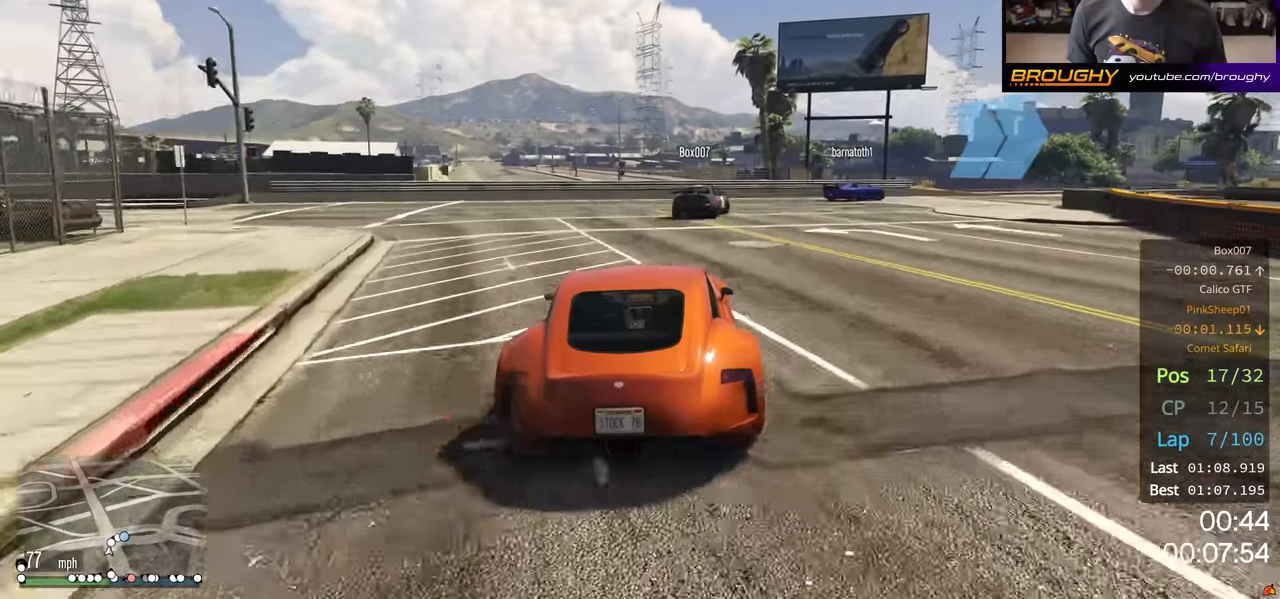
{"buttons": [], "left_stick": "right", "right_stick": "center", "events": [[167, "L2", "up"], [217, "L2", "down"], [450, "L2", "up"]]}
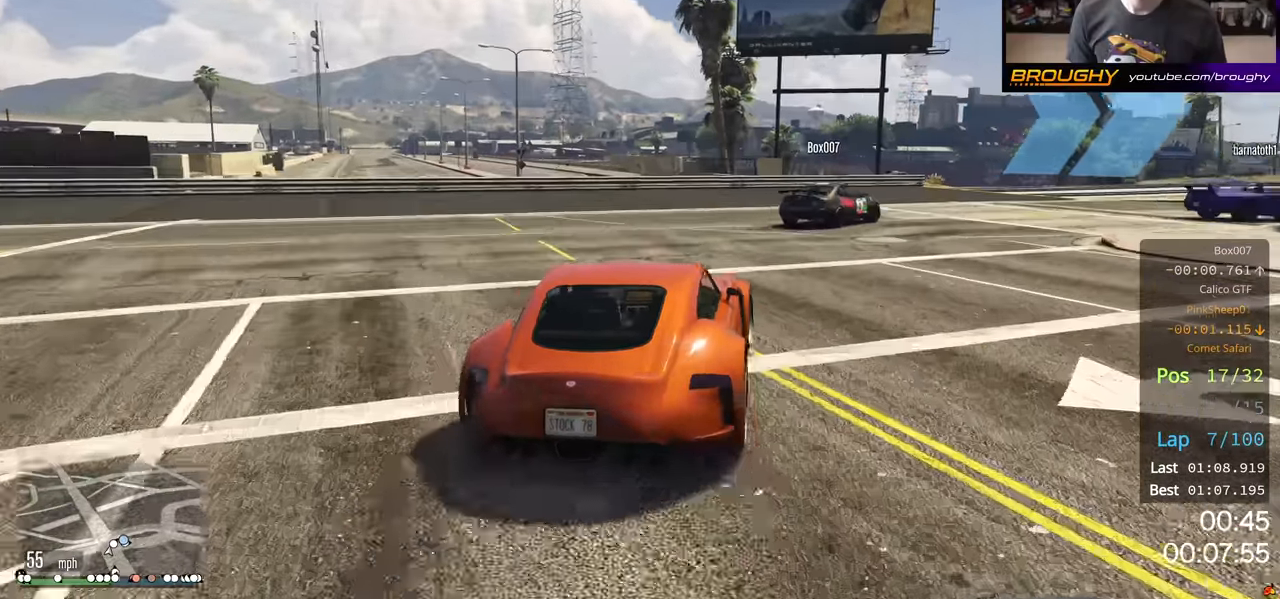
{"buttons": [], "left_stick": "right", "right_stick": "center", "events": []}
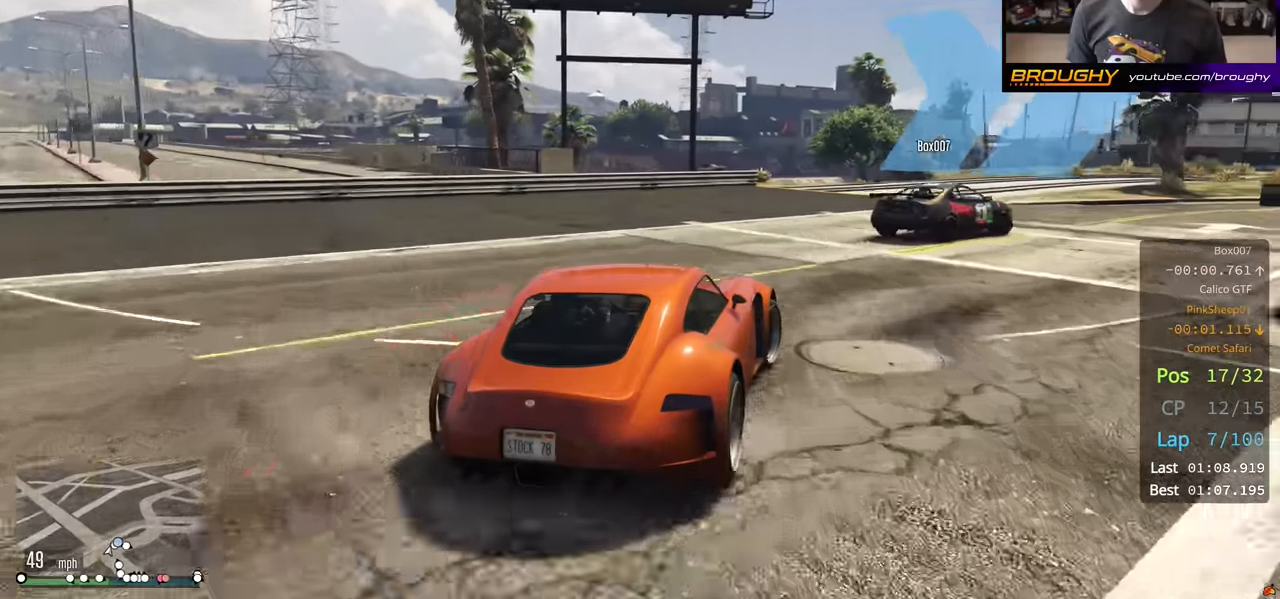
{"buttons": [], "left_stick": "right", "right_stick": "center", "events": []}
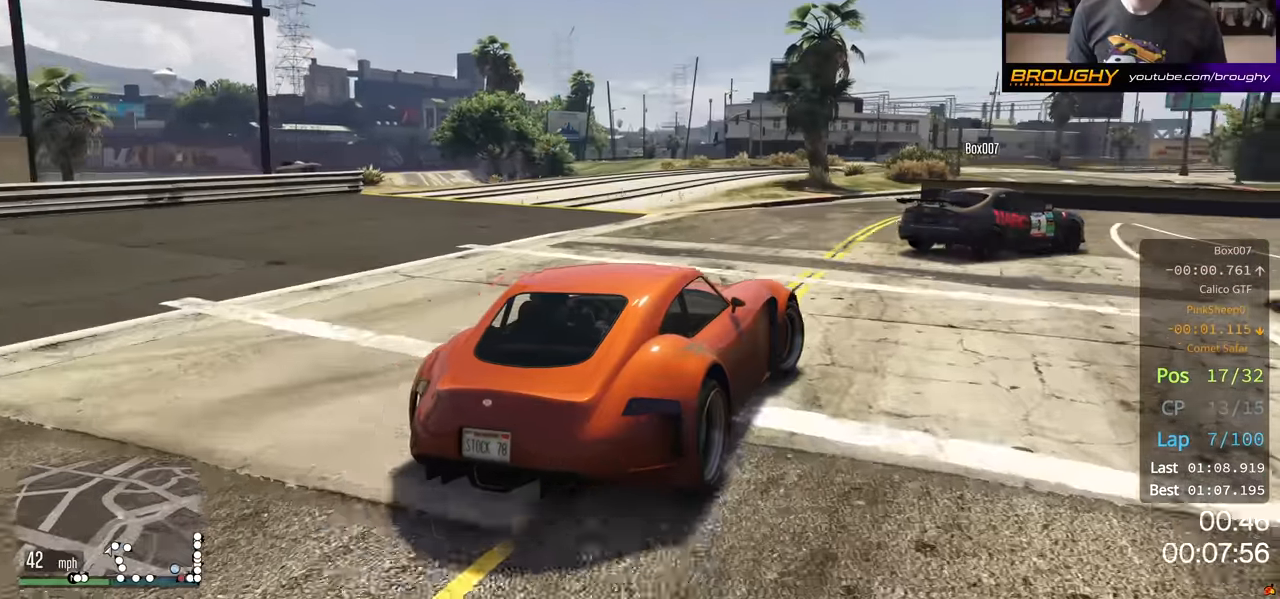
{"buttons": [], "left_stick": "right", "right_stick": "center", "events": []}
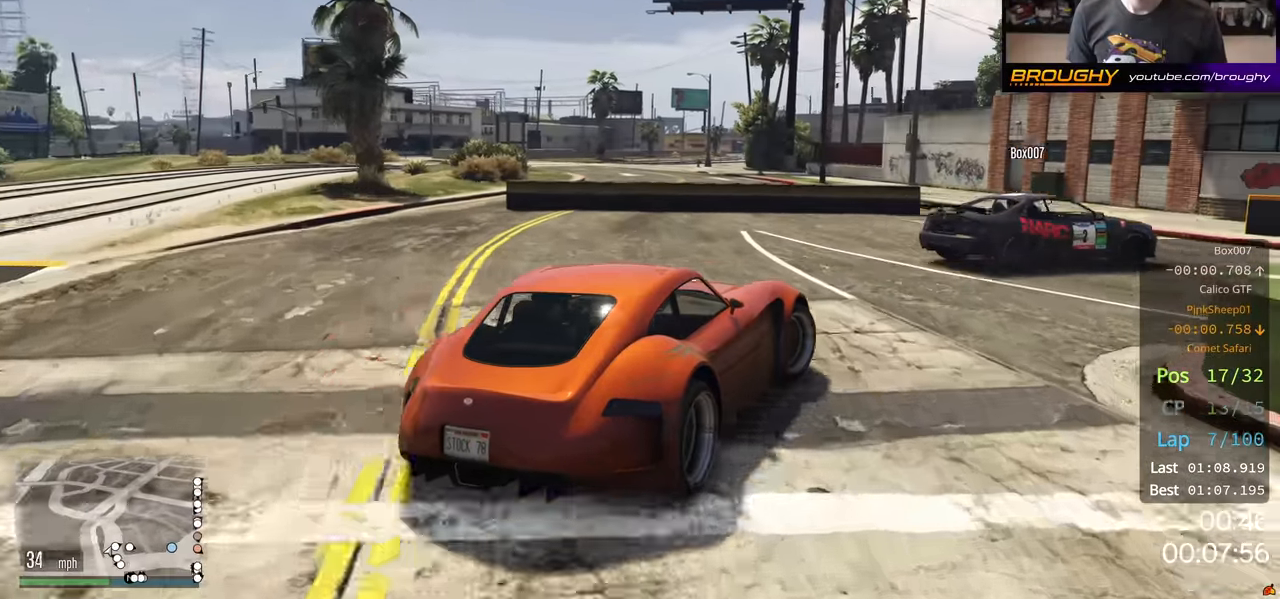
{"buttons": ["R2"], "left_stick": "center", "right_stick": "center", "events": [[167, "R2", "down"], [400, "left_stick", "center"]]}
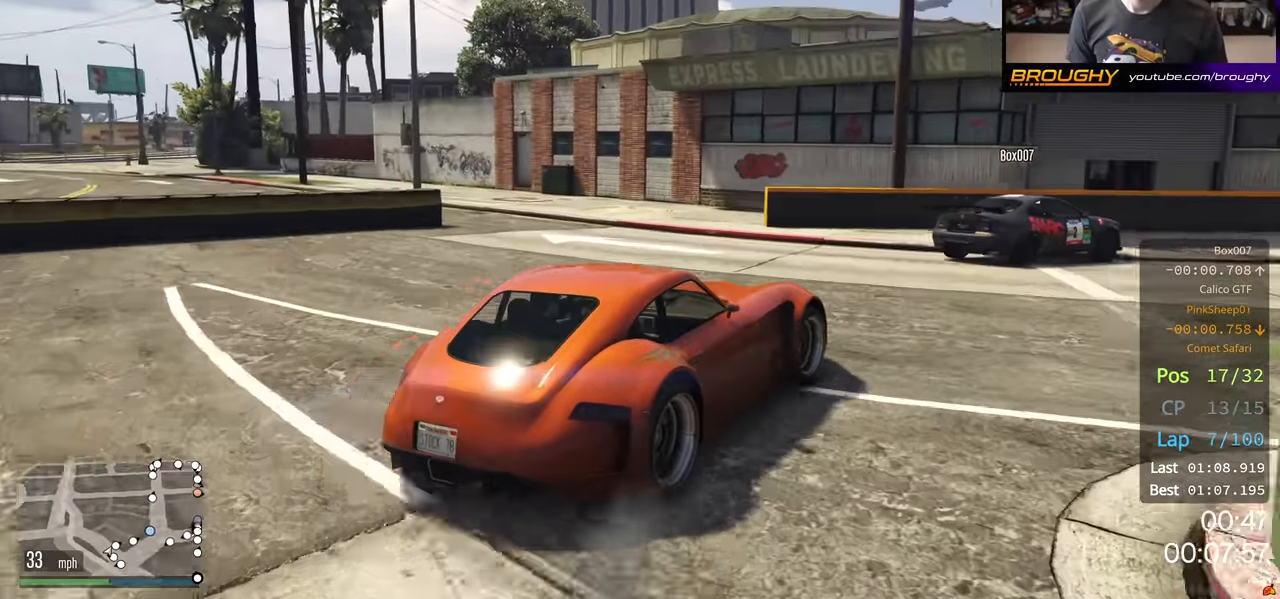
{"buttons": ["R2"], "left_stick": "right", "right_stick": "center", "events": [[34, "left_stick", "right"]]}
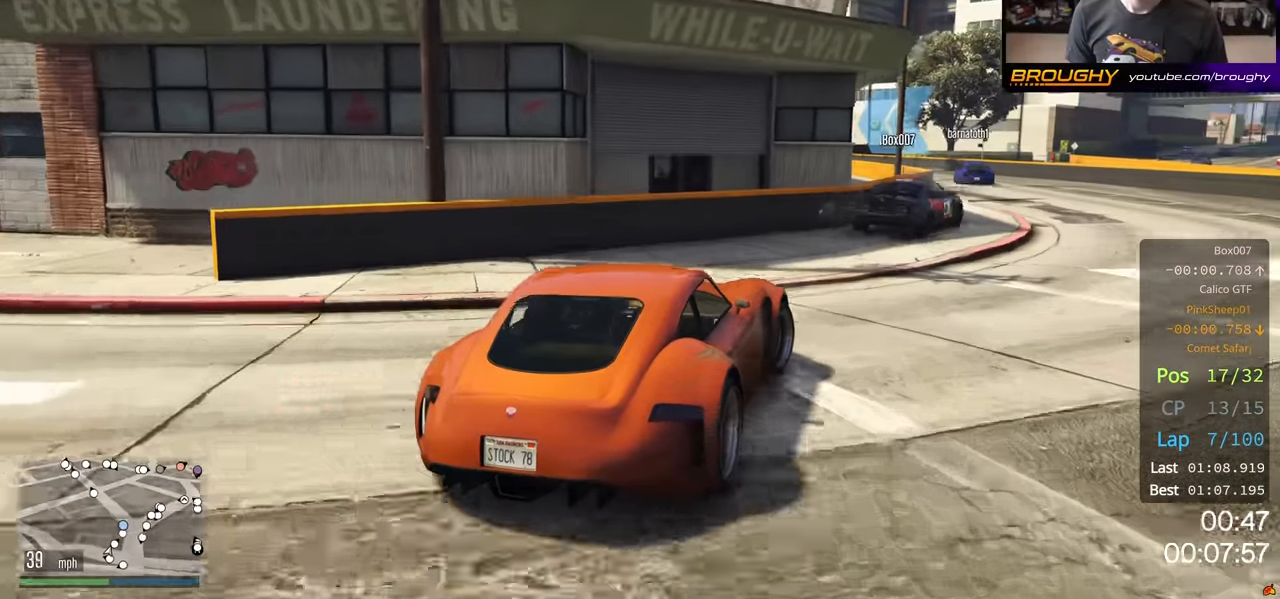
{"buttons": ["R2"], "left_stick": "left", "right_stick": "center", "events": [[67, "left_stick", "center"], [167, "left_stick", "right"], [284, "left_stick", "center"], [500, "left_stick", "left"]]}
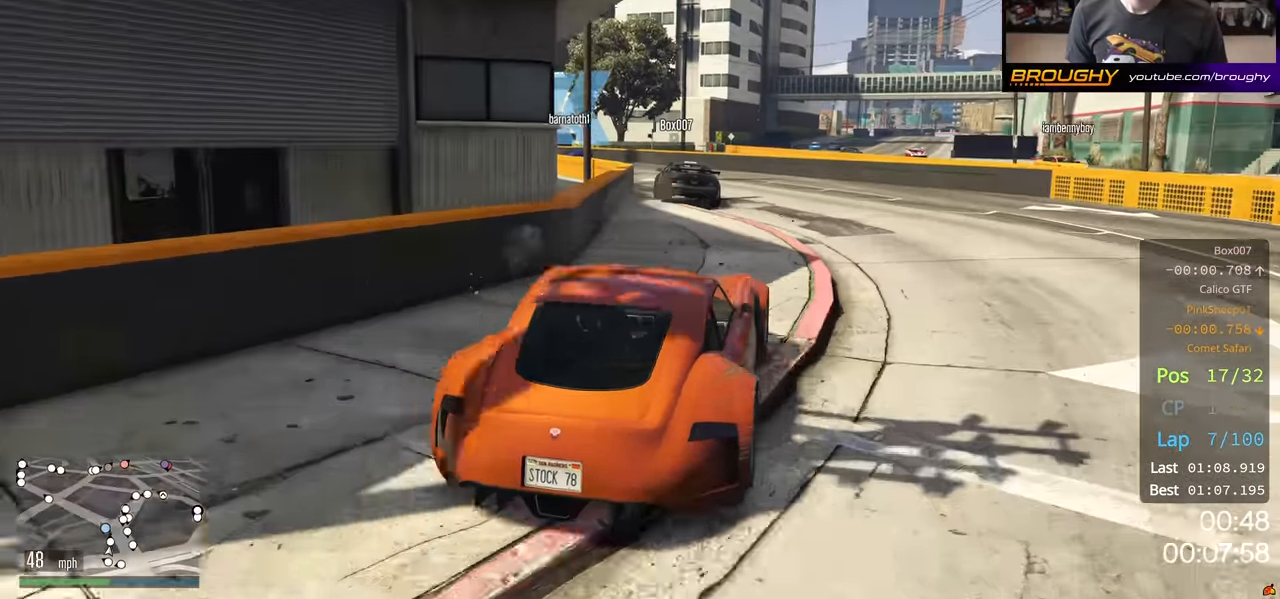
{"buttons": ["R2"], "left_stick": "left", "right_stick": "center", "events": [[150, "left_stick", "center"], [384, "left_stick", "left"]]}
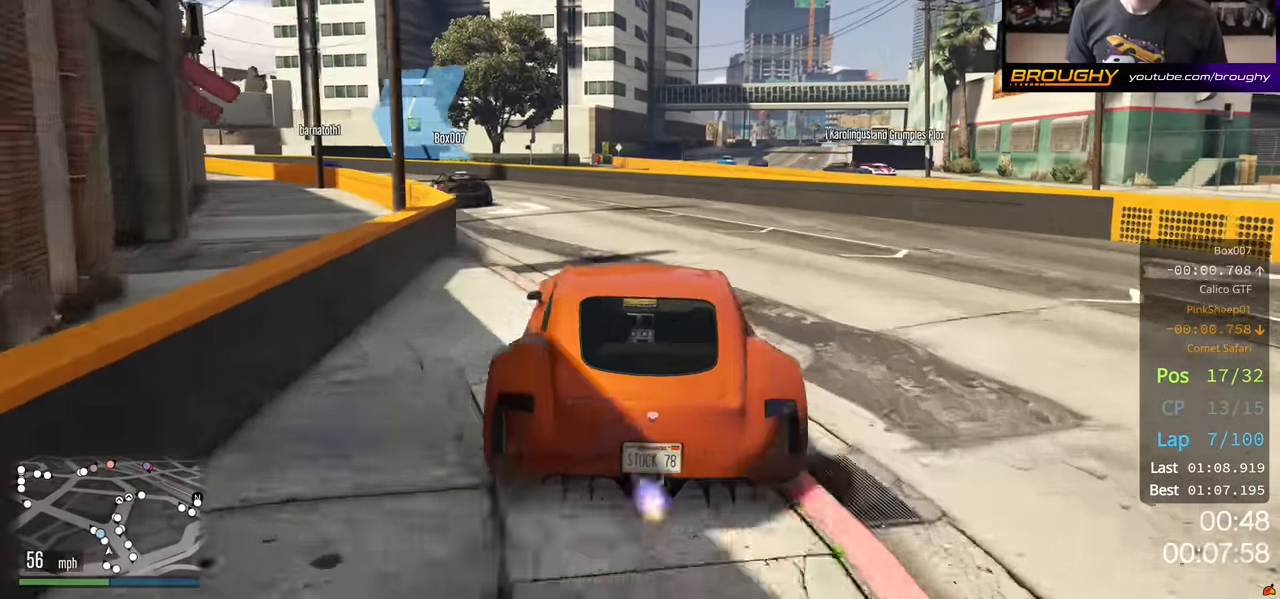
{"buttons": ["R2"], "left_stick": "up-left", "right_stick": "center", "events": [[284, "left_stick", "center"], [384, "left_stick", "up-left"]]}
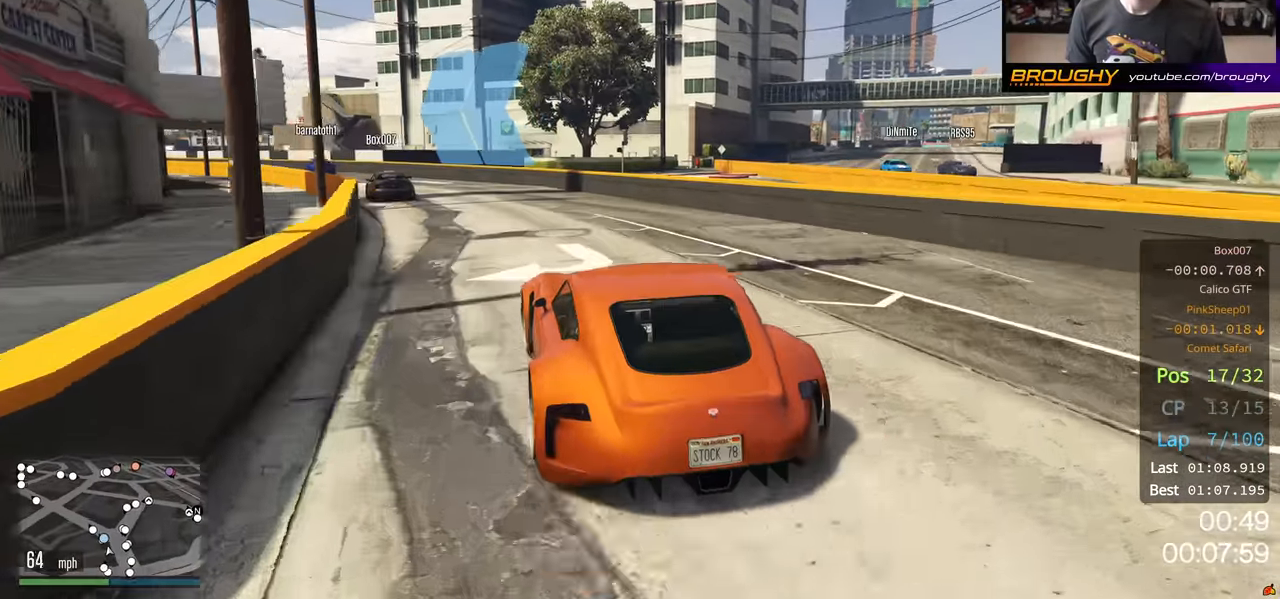
{"buttons": ["R2"], "left_stick": "up-left", "right_stick": "center", "events": [[50, "left_stick", "center"], [200, "left_stick", "left"], [350, "left_stick", "center"], [434, "left_stick", "up-left"]]}
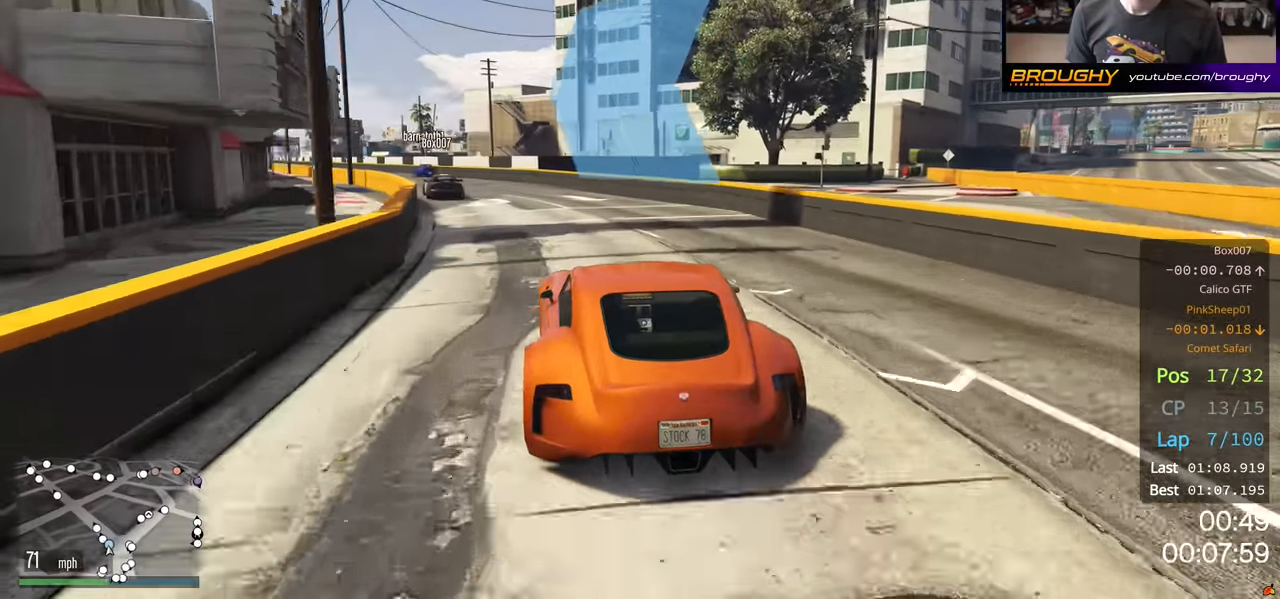
{"buttons": ["R2"], "left_stick": "up-left", "right_stick": "center", "events": [[84, "left_stick", "center"], [217, "left_stick", "up-left"], [350, "left_stick", "center"], [484, "left_stick", "up-left"]]}
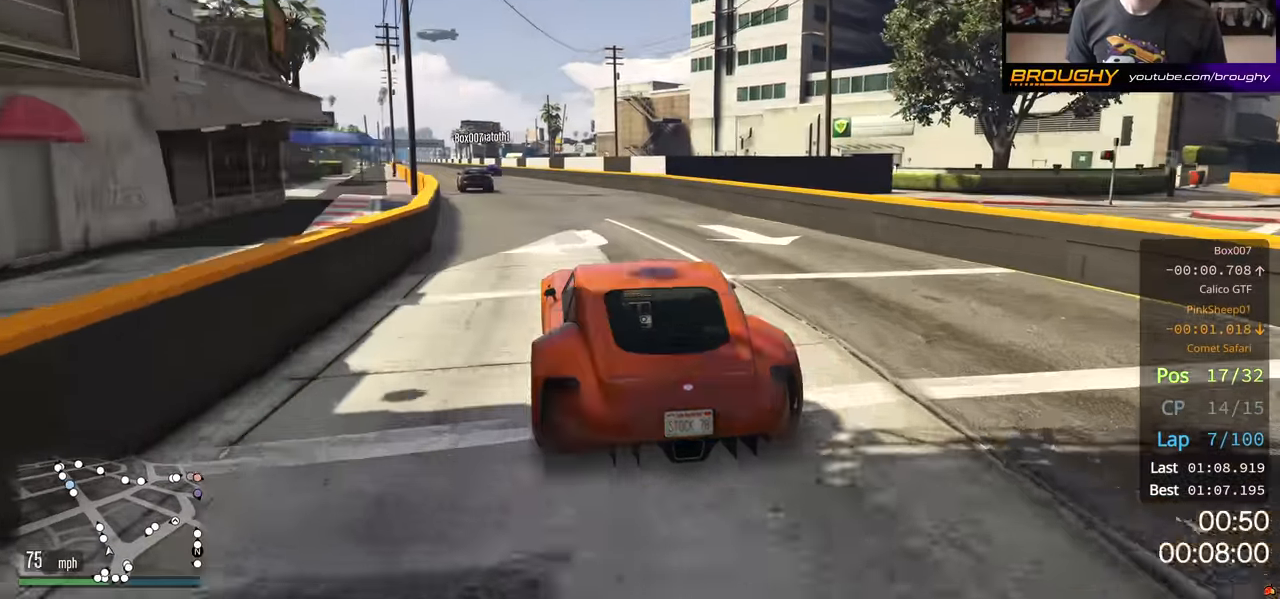
{"buttons": ["R2"], "left_stick": "center", "right_stick": "center", "events": [[134, "left_stick", "center"], [250, "left_stick", "up-left"], [384, "left_stick", "center"]]}
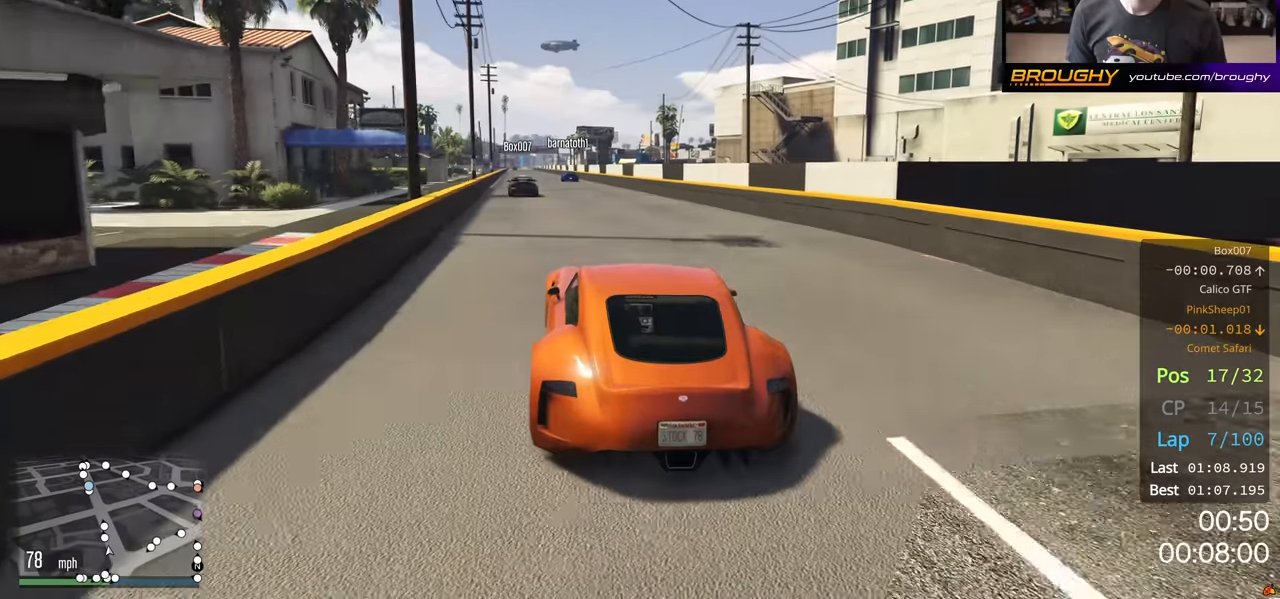
{"buttons": ["R2"], "left_stick": "center", "right_stick": "center", "events": [[100, "left_stick", "up-left"], [217, "left_stick", "center"]]}
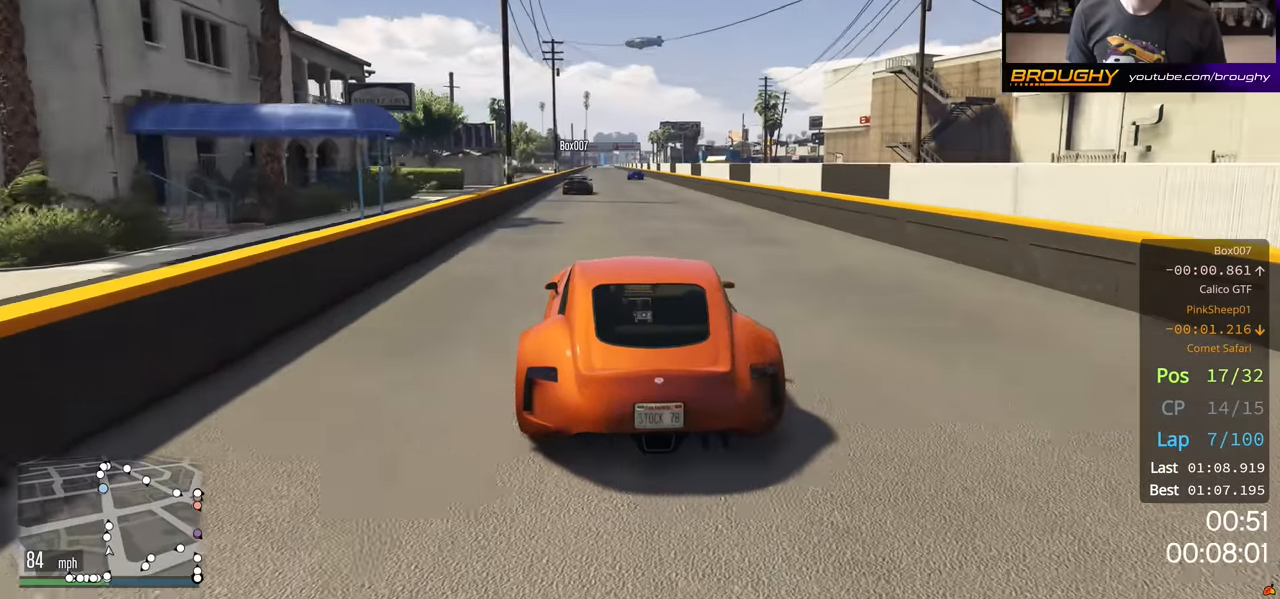
{"buttons": ["R2"], "left_stick": "center", "right_stick": "center", "events": []}
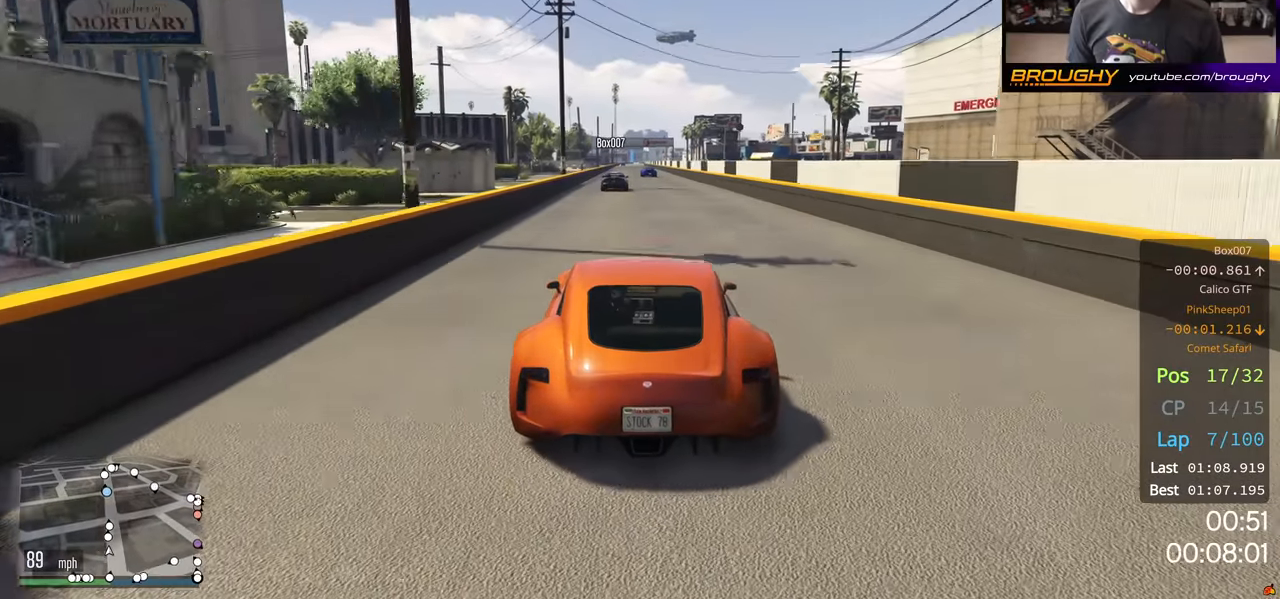
{"buttons": ["R2"], "left_stick": "center", "right_stick": "center", "events": []}
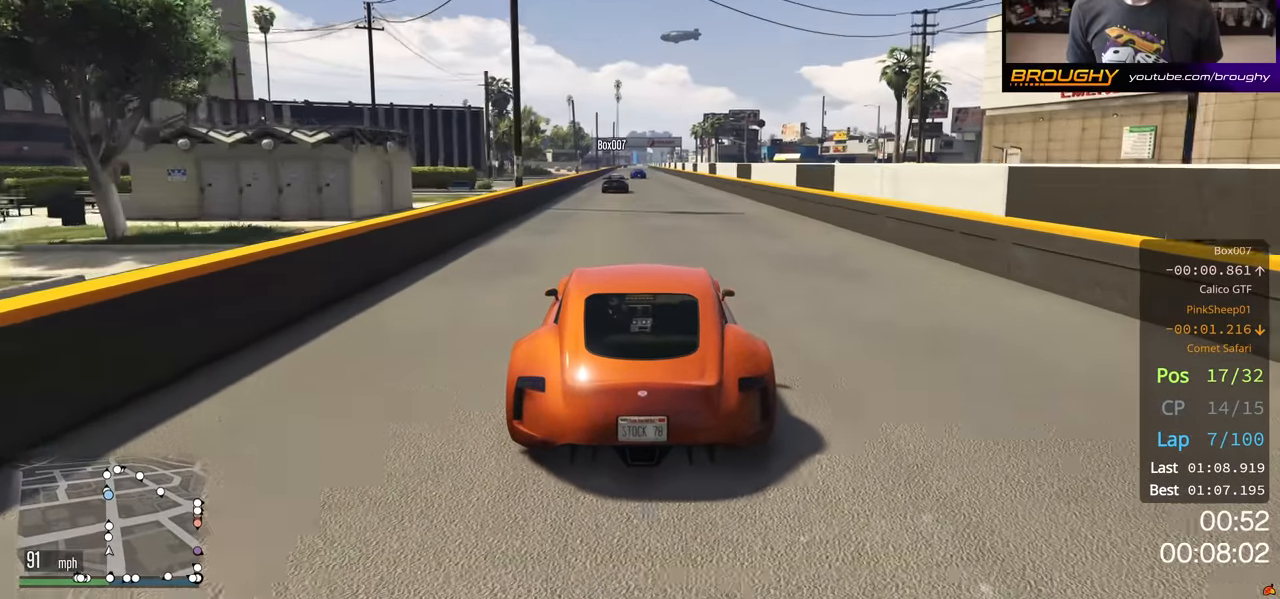
{"buttons": ["R2"], "left_stick": "center", "right_stick": "center", "events": []}
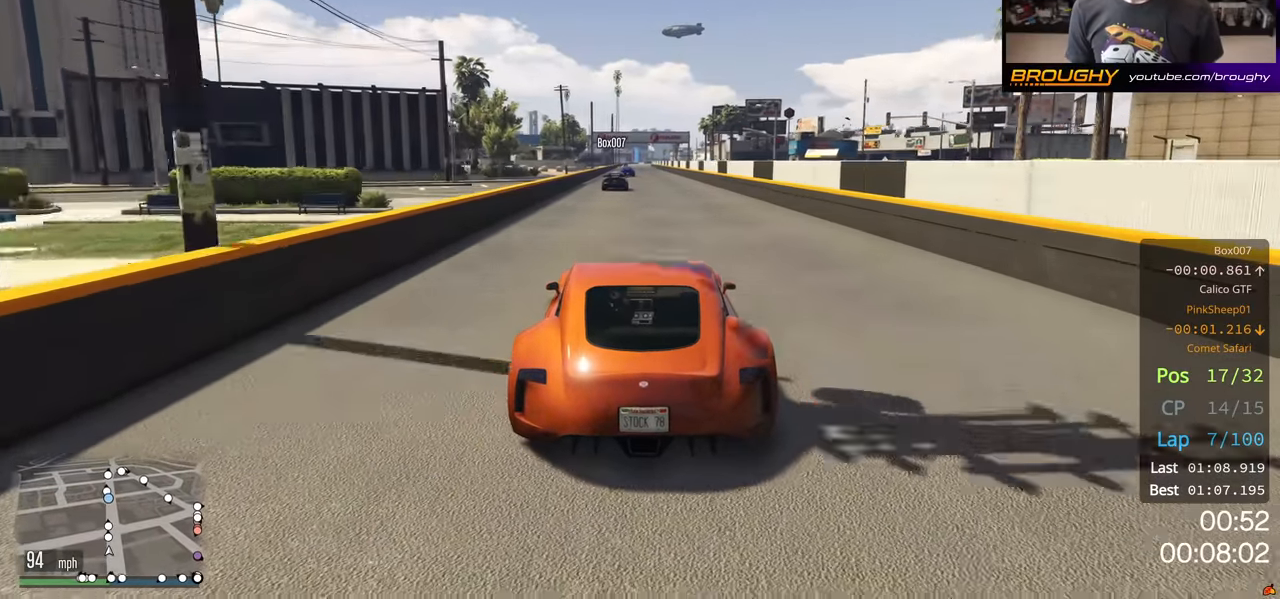
{"buttons": ["R2"], "left_stick": "center", "right_stick": "center", "events": []}
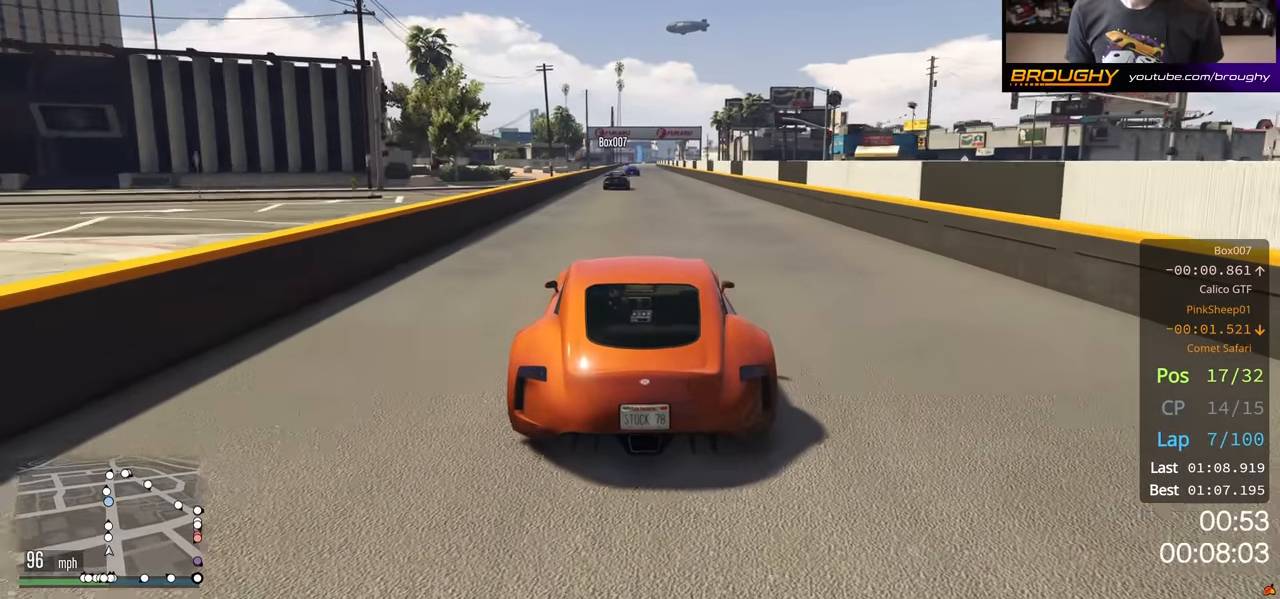
{"buttons": ["R2"], "left_stick": "center", "right_stick": "center", "events": []}
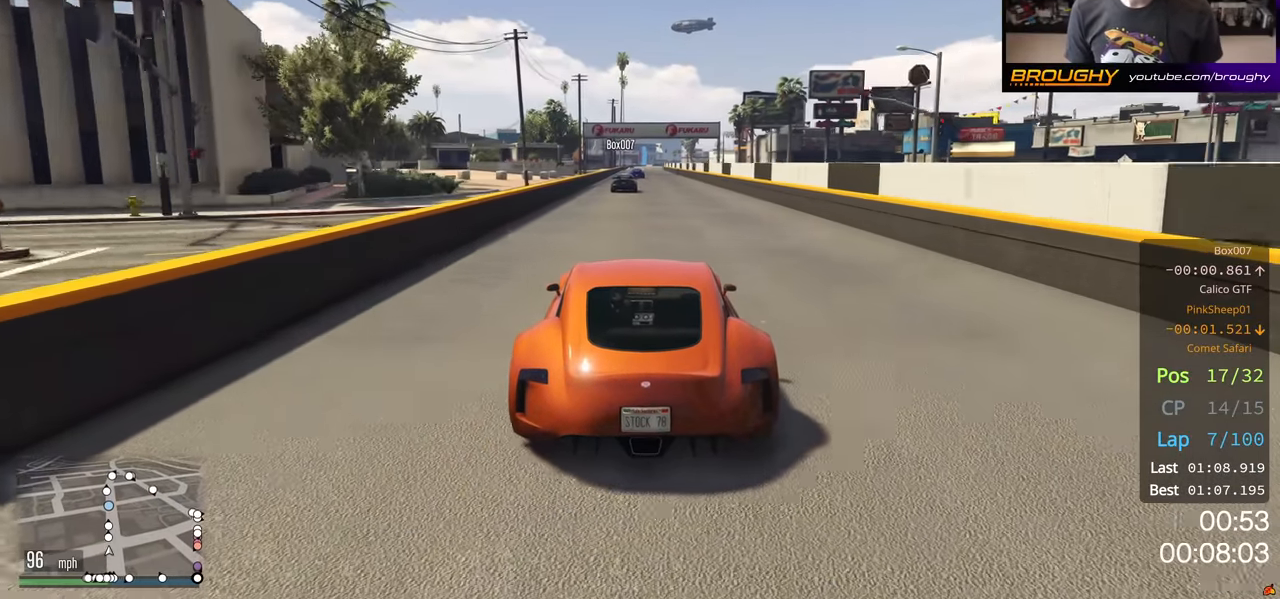
{"buttons": ["R2"], "left_stick": "center", "right_stick": "center", "events": []}
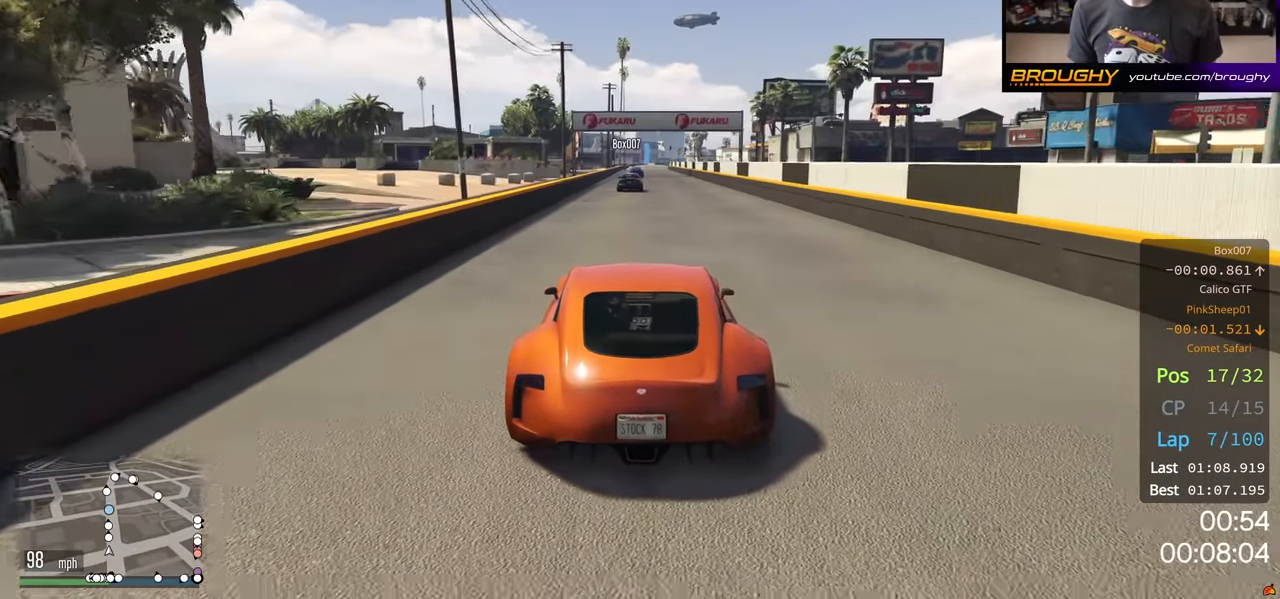
{"buttons": ["R2"], "left_stick": "center", "right_stick": "center", "events": []}
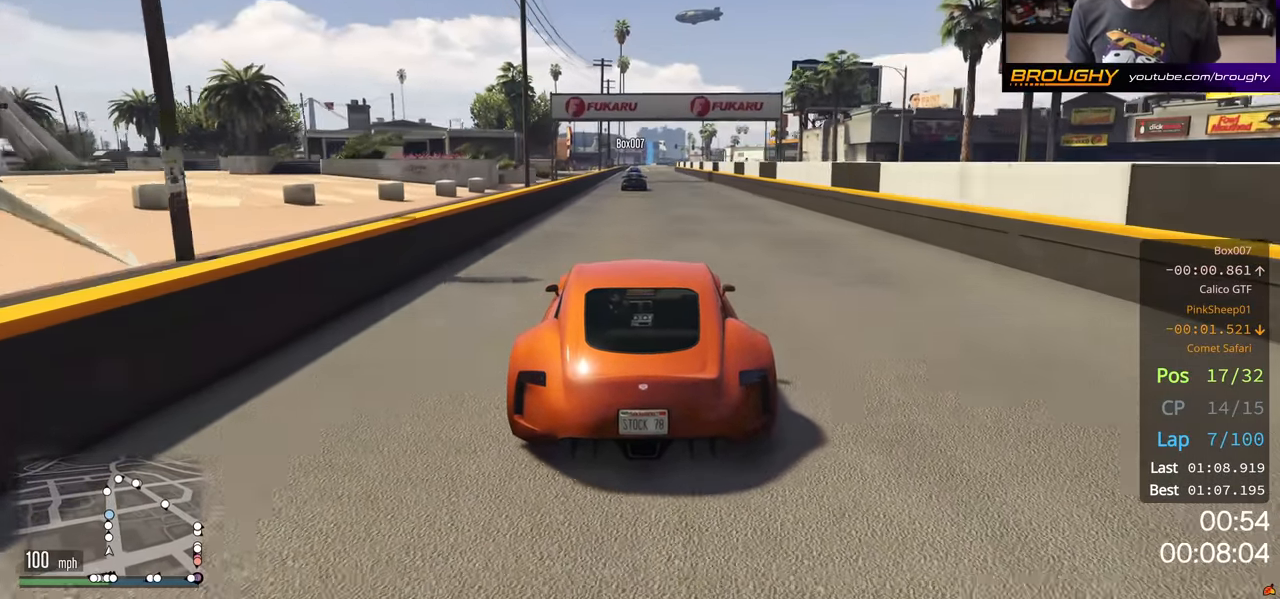
{"buttons": ["R2"], "left_stick": "center", "right_stick": "center", "events": []}